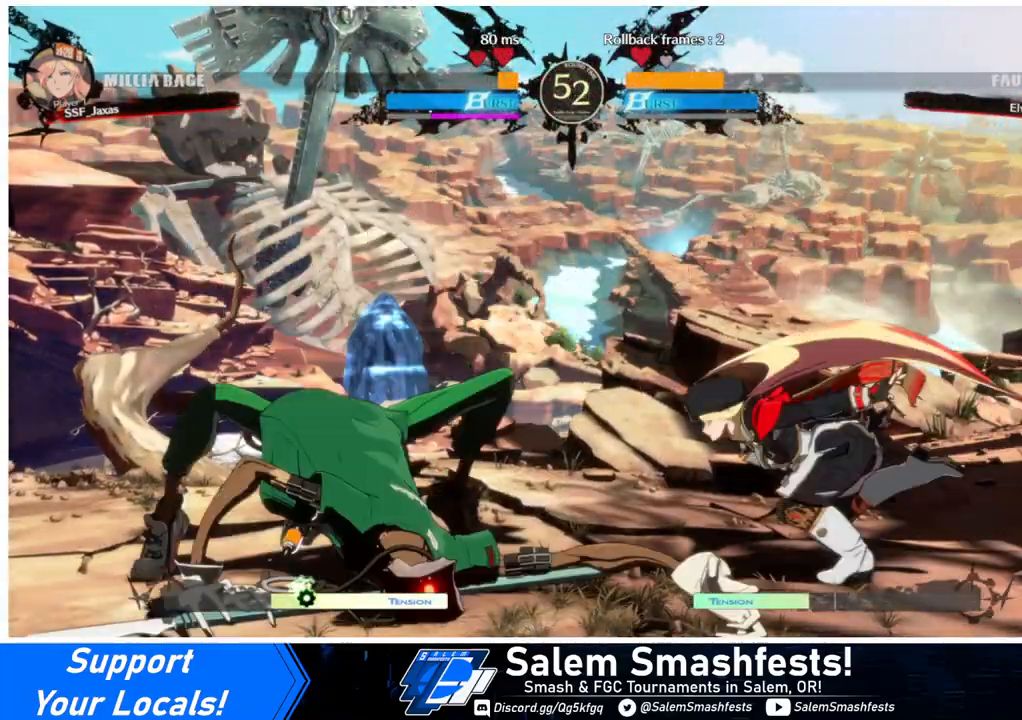
Gameplay with a controller (arcade stick); each line is a JSON object with the inputs held at the frame after it. "events" lists button and stick changes between this image and that frame as [ms after this image, input, new state], when the widget could be followed in between. Not read: L3 R3.
{"buttons": ["DPAD_DOWN", "DPAD_RIGHT"], "events": [[33, "DPAD_LEFT", "up"], [67, "DPAD_RIGHT", "down"], [67, "SQUARE", "down"], [67, "TRIANGLE", "down"], [167, "DPAD_DOWN", "down"], [167, "SQUARE", "up"], [167, "TRIANGLE", "up"]]}
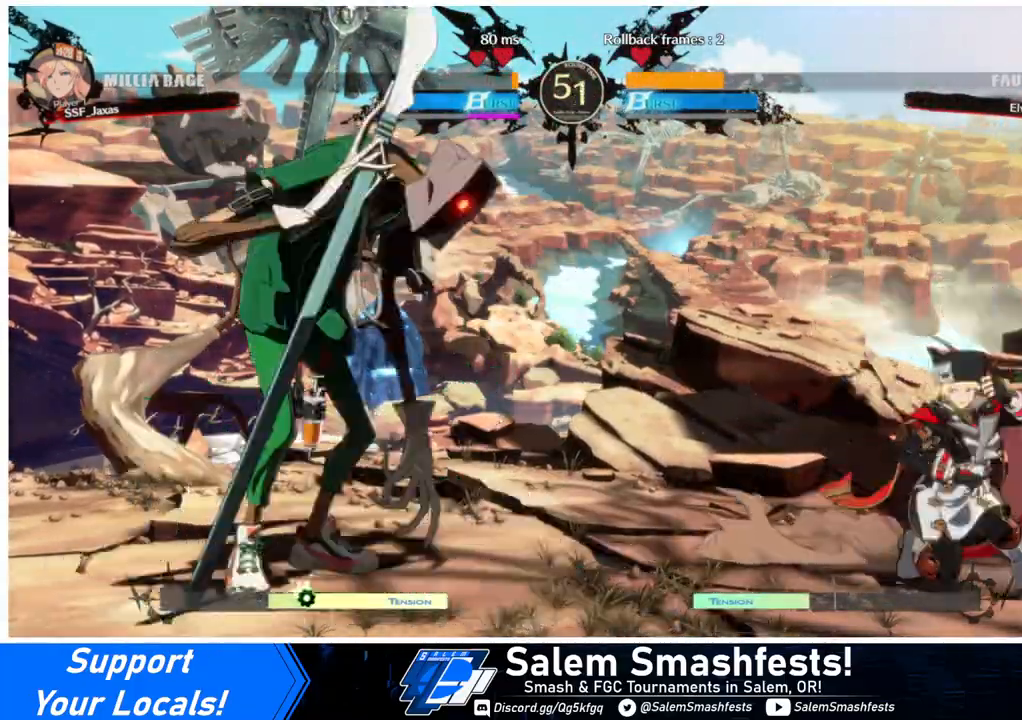
{"buttons": ["DPAD_DOWN", "DPAD_RIGHT"], "events": []}
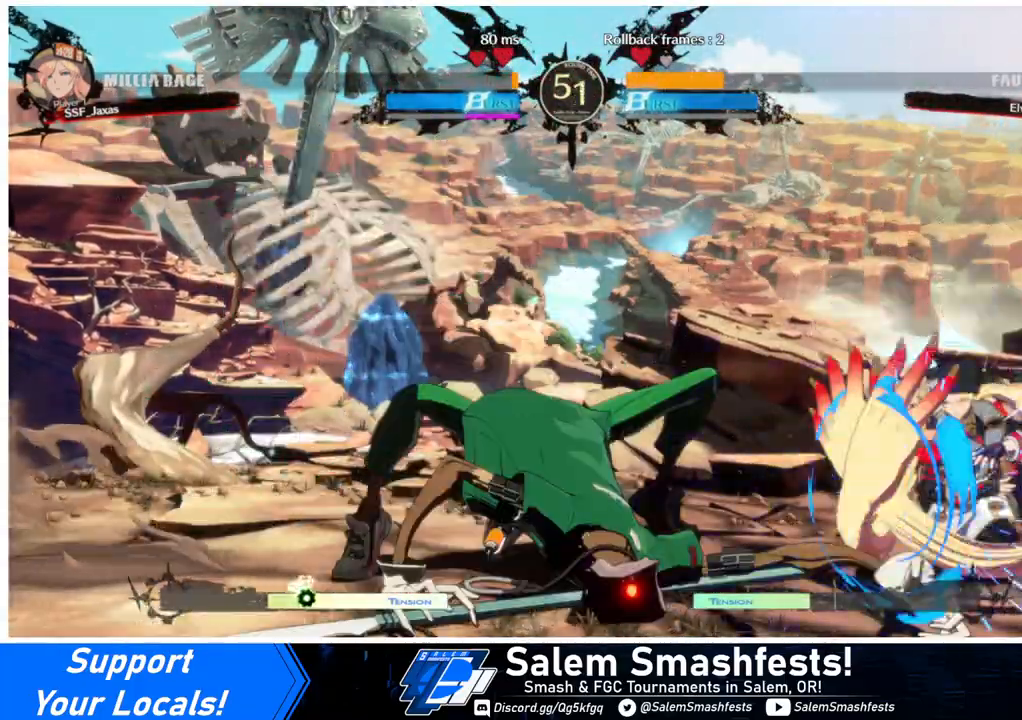
{"buttons": ["SQUARE", "TRIANGLE", "DPAD_DOWN", "DPAD_RIGHT"], "events": [[67, "DPAD_DOWN", "up"], [267, "DPAD_DOWN", "down"], [367, "SQUARE", "down"], [367, "TRIANGLE", "down"]]}
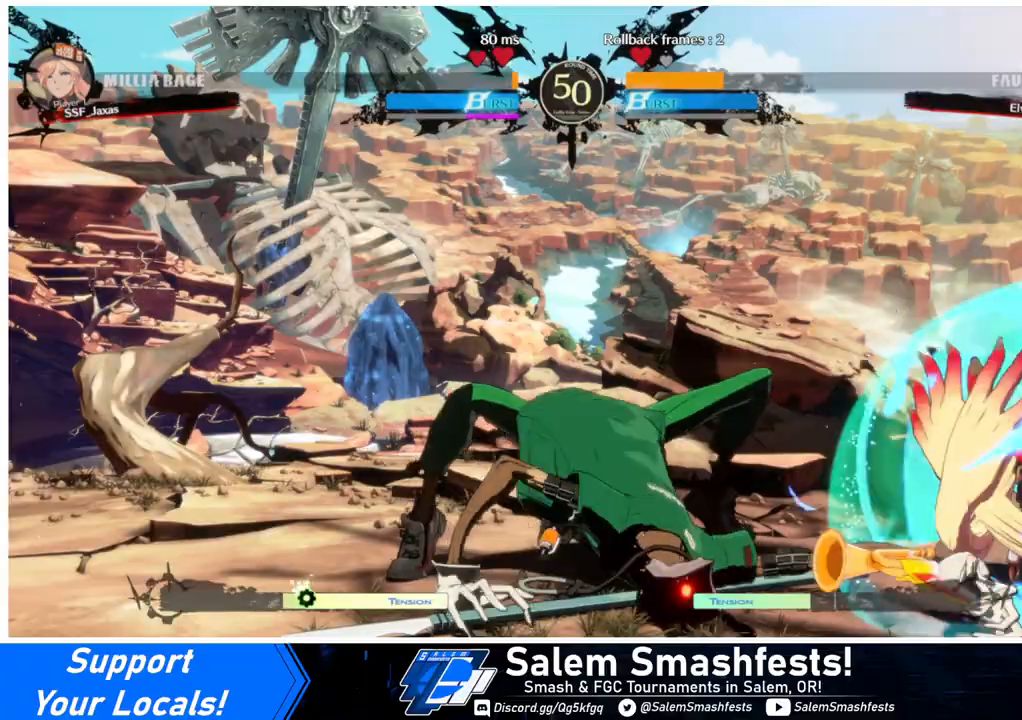
{"buttons": ["L1", "DPAD_RIGHT"], "events": [[200, "SQUARE", "up"], [200, "TRIANGLE", "up"], [500, "DPAD_DOWN", "up"], [500, "L1", "down"]]}
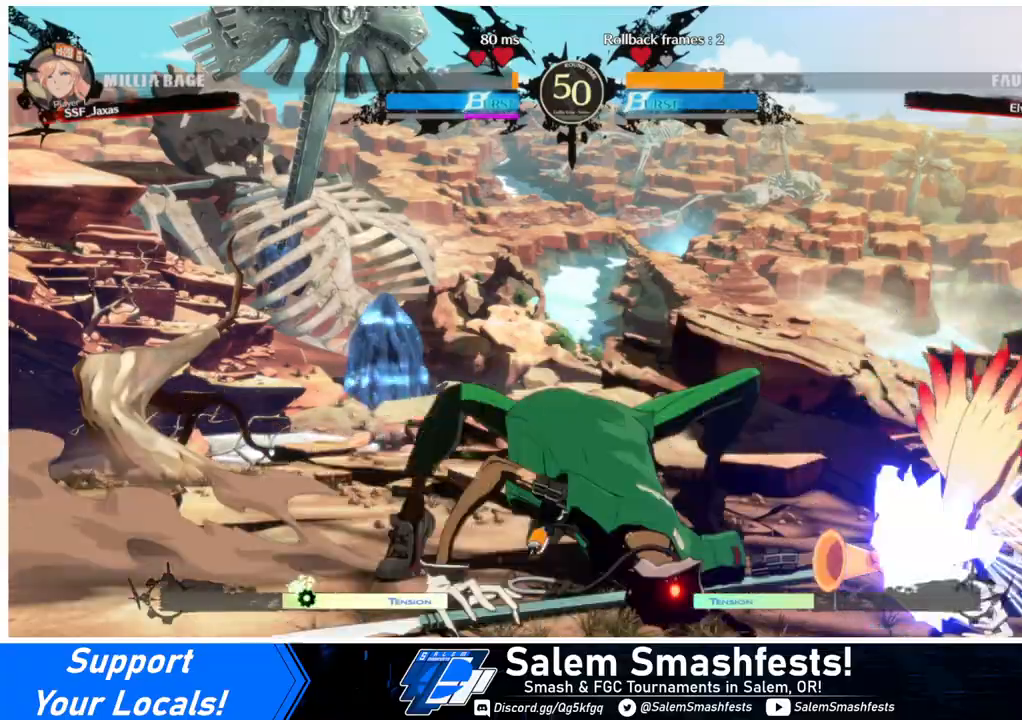
{"buttons": ["SQUARE", "TRIANGLE", "DPAD_DOWN", "DPAD_RIGHT"], "events": [[67, "DPAD_DOWN", "down"], [133, "L1", "up"], [400, "SQUARE", "down"], [400, "TRIANGLE", "down"]]}
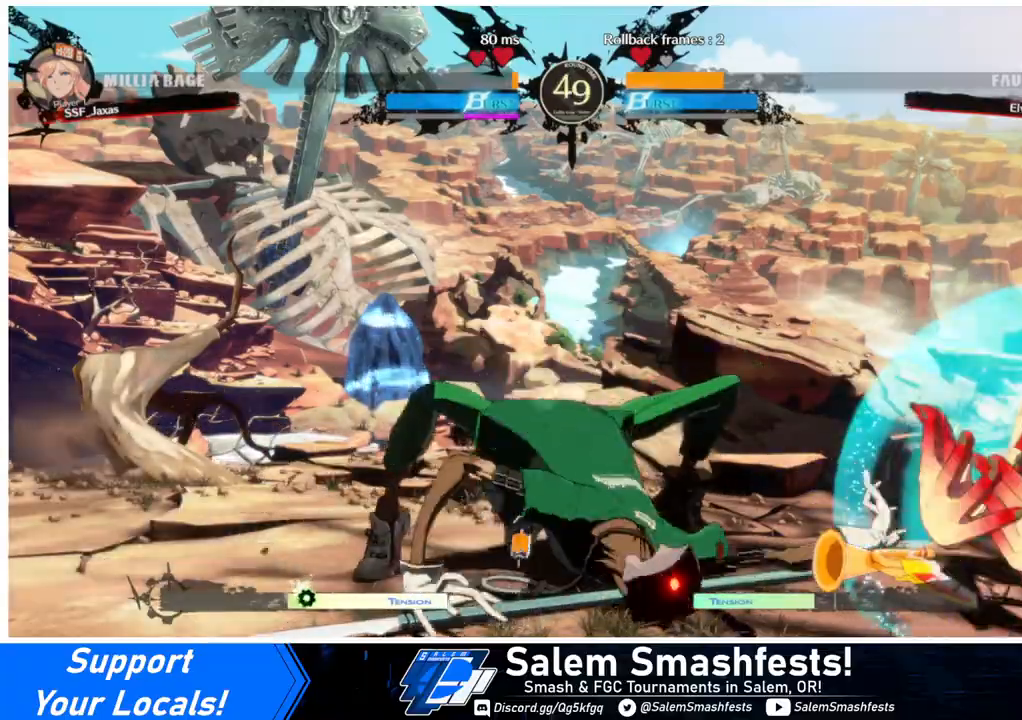
{"buttons": ["DPAD_UP"], "events": [[400, "TRIANGLE", "up"], [433, "SQUARE", "up"], [467, "DPAD_DOWN", "up"], [467, "DPAD_UP", "down"], [500, "DPAD_RIGHT", "up"]]}
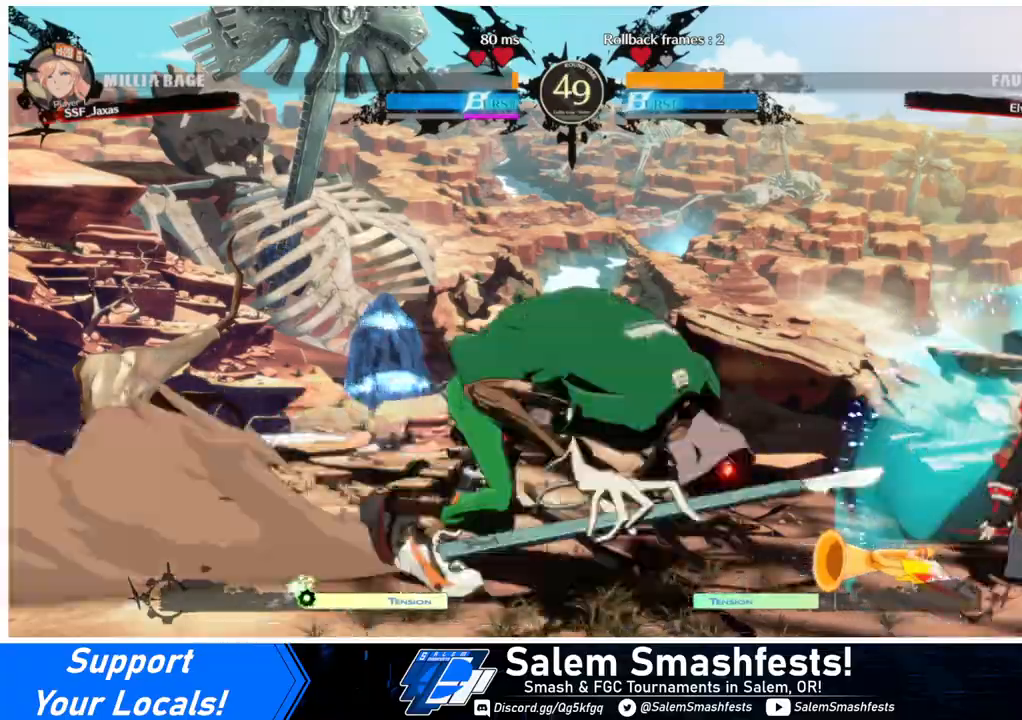
{"buttons": ["R1"], "events": [[67, "L1", "down"], [100, "DPAD_UP", "up"], [133, "L1", "up"], [367, "R1", "down"]]}
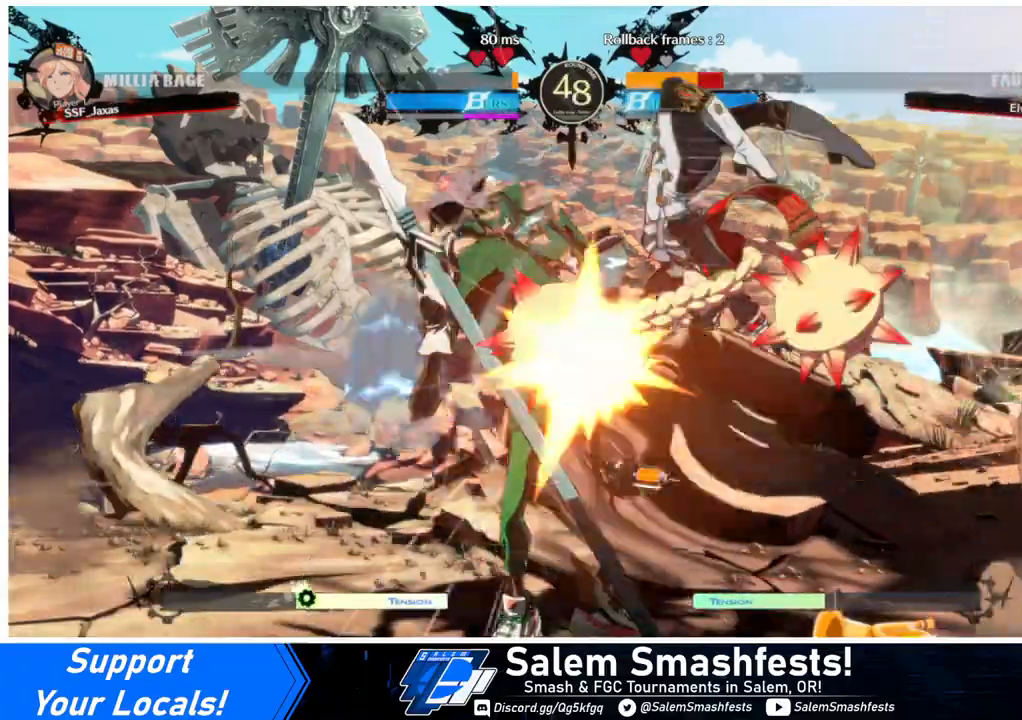
{"buttons": ["R1"], "events": [[33, "R1", "up"], [167, "L1", "down"], [300, "L1", "up"], [367, "R1", "down"]]}
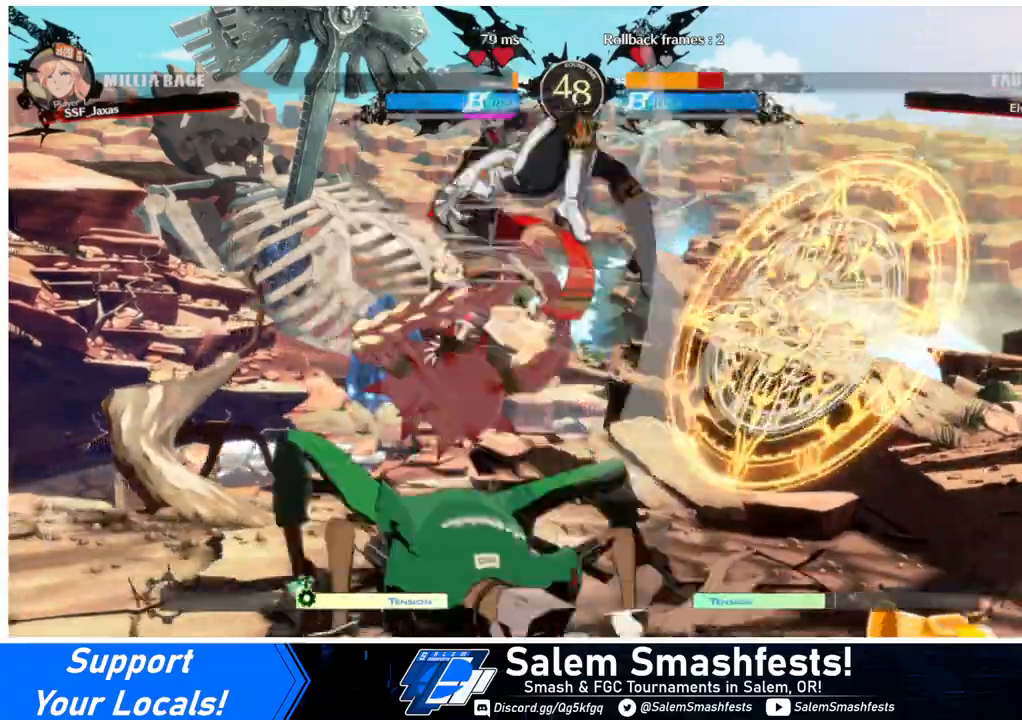
{"buttons": ["SQUARE", "DPAD_DOWN"], "events": [[33, "R1", "up"], [333, "DPAD_DOWN", "down"], [467, "SQUARE", "down"]]}
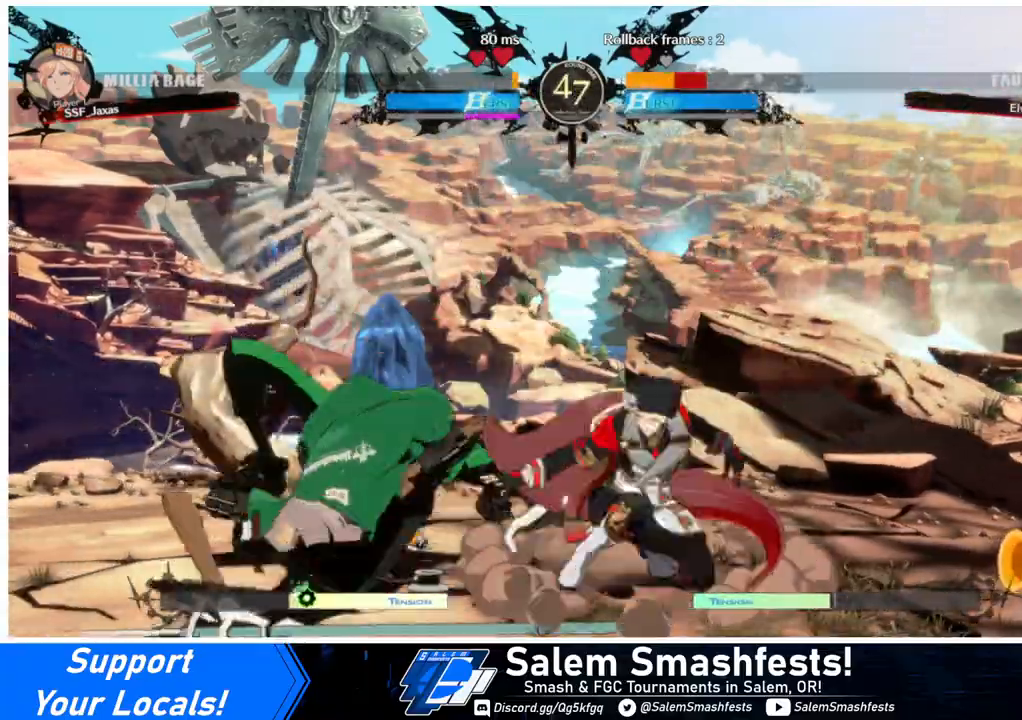
{"buttons": ["DPAD_DOWN", "DPAD_LEFT"], "events": [[67, "SQUARE", "up"], [133, "R2", "down"], [233, "DPAD_DOWN", "up"], [300, "R2", "up"], [333, "DPAD_DOWN", "down"], [433, "DPAD_DOWN", "up"], [433, "DPAD_LEFT", "down"], [467, "DPAD_DOWN", "down"]]}
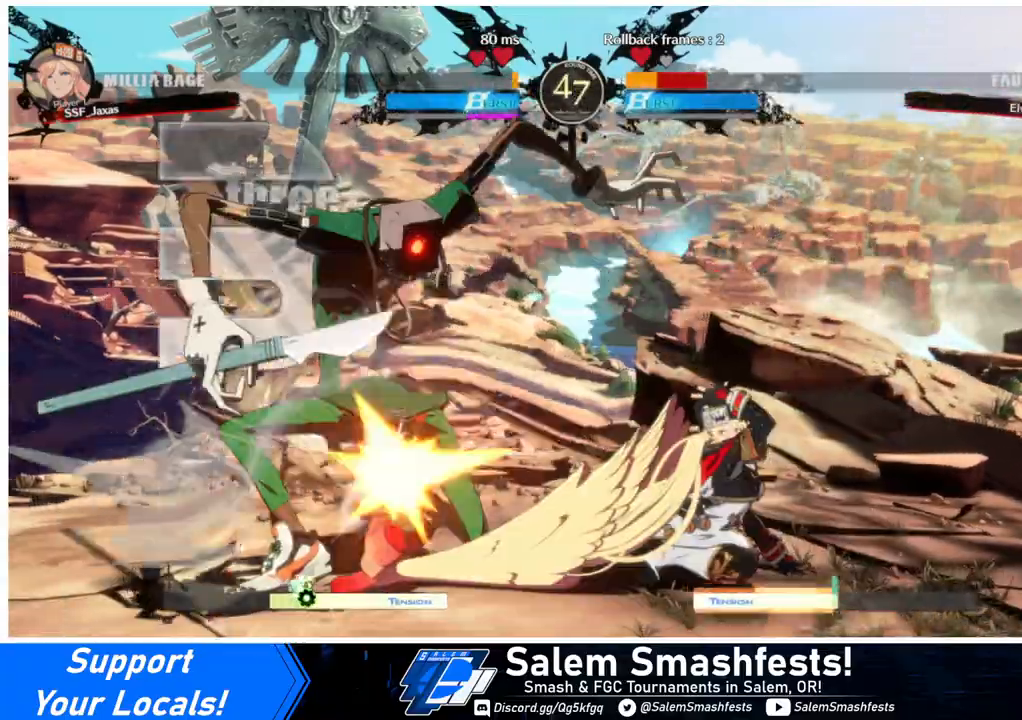
{"buttons": [], "events": [[33, "TRIANGLE", "down"], [67, "DPAD_DOWN", "up"], [100, "DPAD_LEFT", "up"], [100, "TRIANGLE", "up"], [300, "DPAD_RIGHT", "down"], [433, "DPAD_RIGHT", "up"]]}
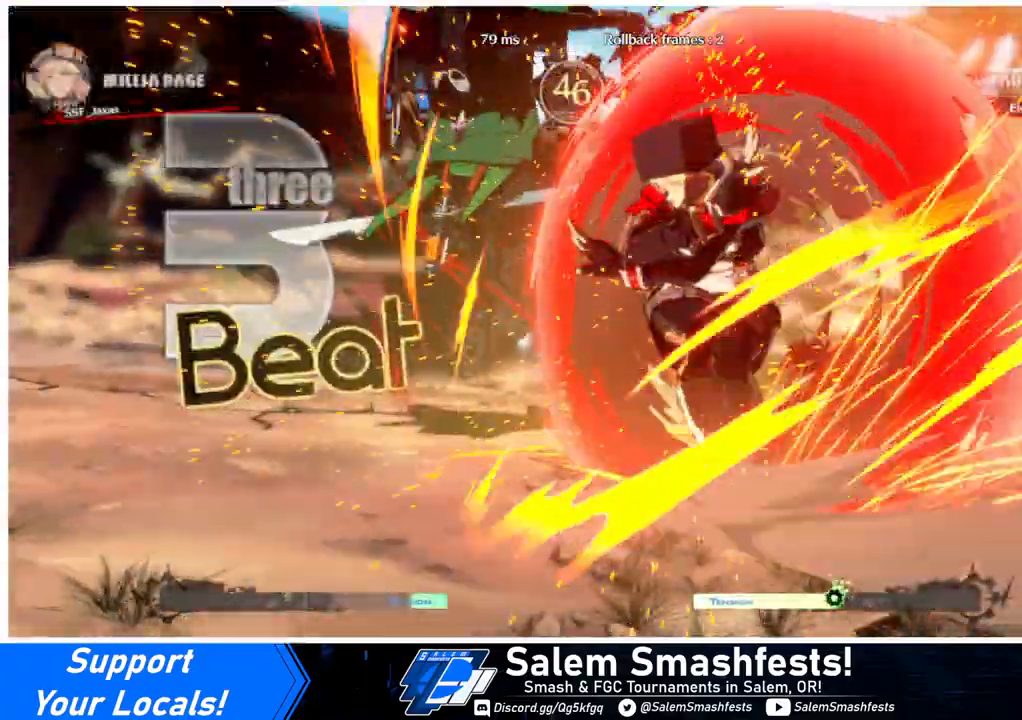
{"buttons": ["DPAD_RIGHT"], "events": [[233, "DPAD_RIGHT", "down"]]}
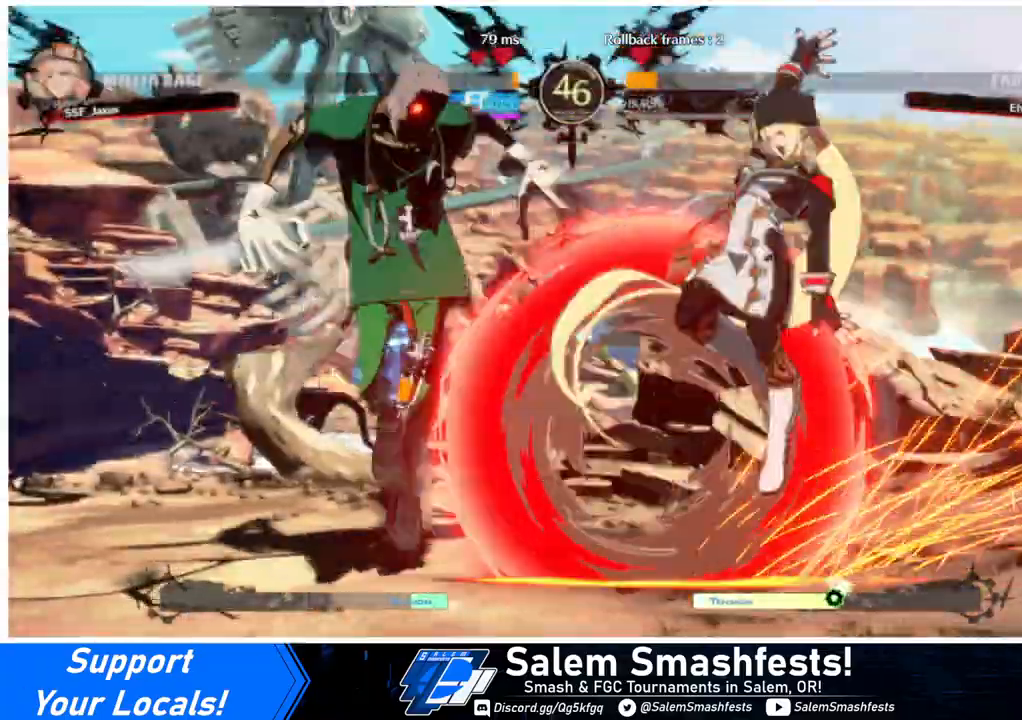
{"buttons": [], "events": [[333, "DPAD_RIGHT", "up"]]}
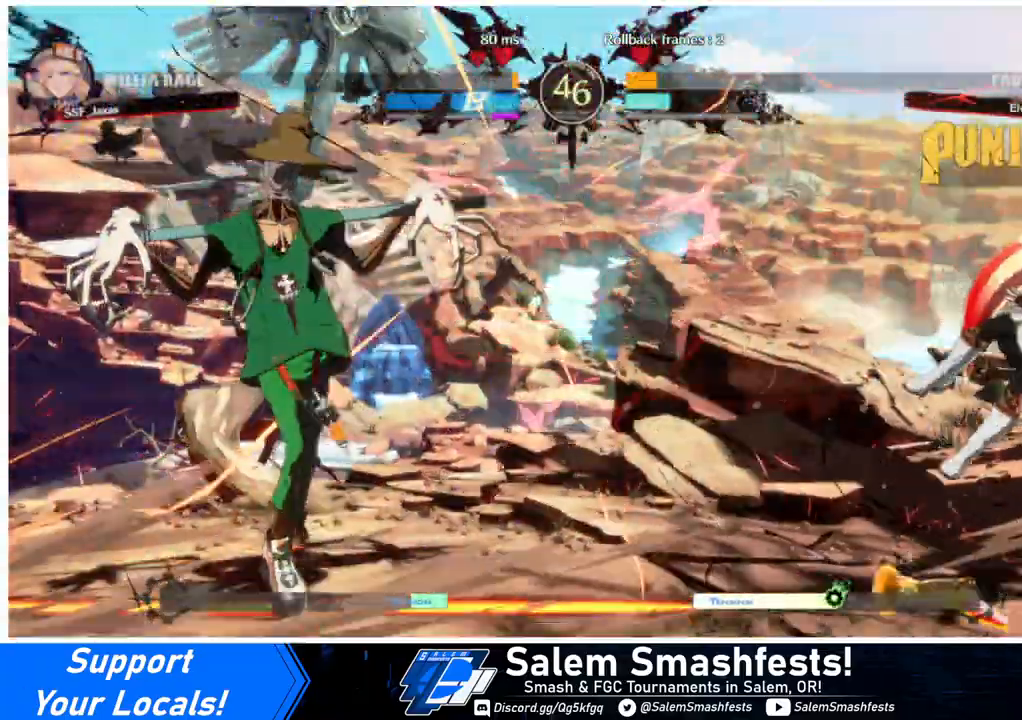
{"buttons": [], "events": [[133, "DPAD_RIGHT", "down"], [167, "DPAD_LEFT", "down"], [167, "DPAD_RIGHT", "up"], [367, "DPAD_LEFT", "up"]]}
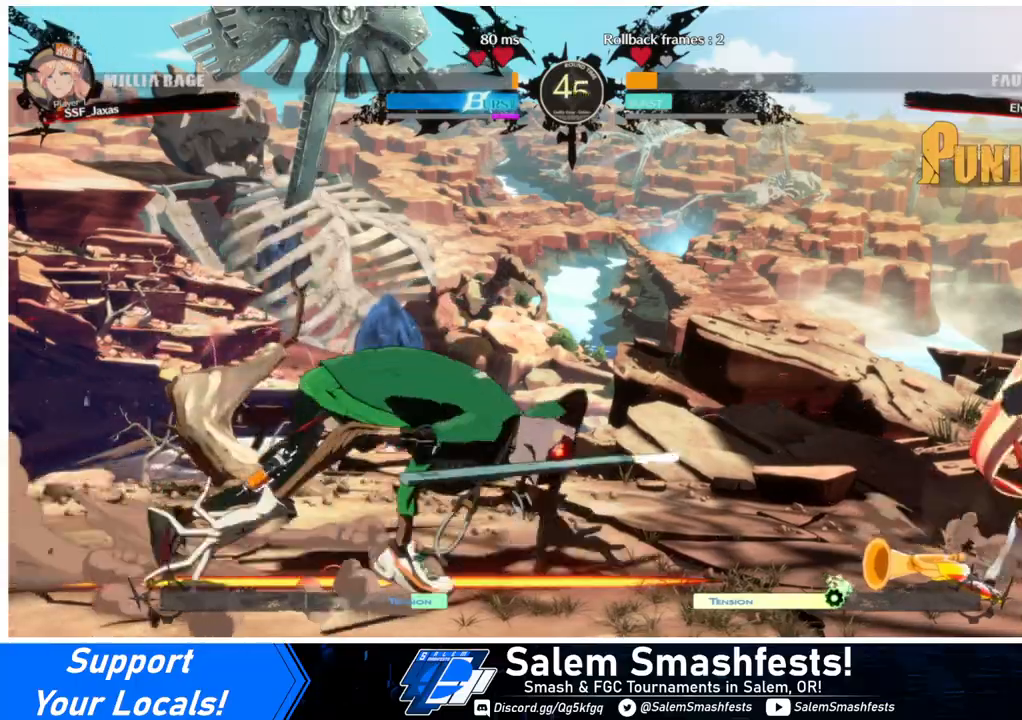
{"buttons": ["DPAD_DOWN", "DPAD_RIGHT"], "events": [[33, "DPAD_LEFT", "down"], [100, "DPAD_LEFT", "up"], [167, "DPAD_LEFT", "down"], [233, "DPAD_DOWN", "down"], [233, "DPAD_LEFT", "up"], [267, "DPAD_RIGHT", "down"], [267, "SQUARE", "down"], [267, "TRIANGLE", "down"], [367, "SQUARE", "up"], [367, "TRIANGLE", "up"]]}
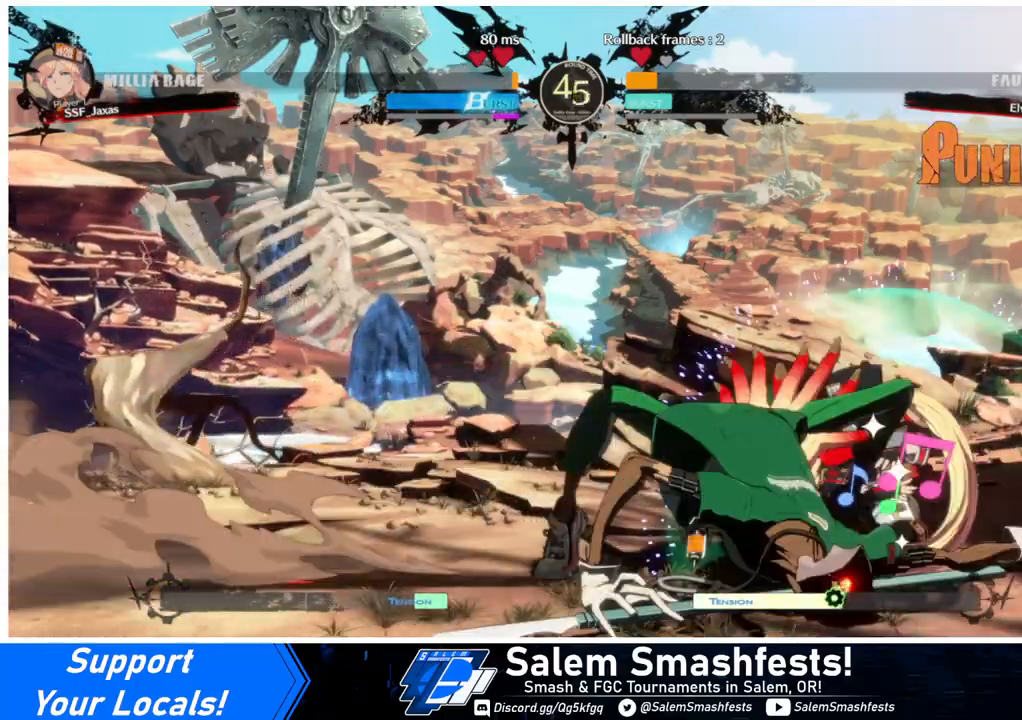
{"buttons": ["DPAD_DOWN", "DPAD_RIGHT"], "events": [[167, "DPAD_DOWN", "up"], [200, "R2", "down"], [233, "R2", "up"], [467, "DPAD_DOWN", "down"]]}
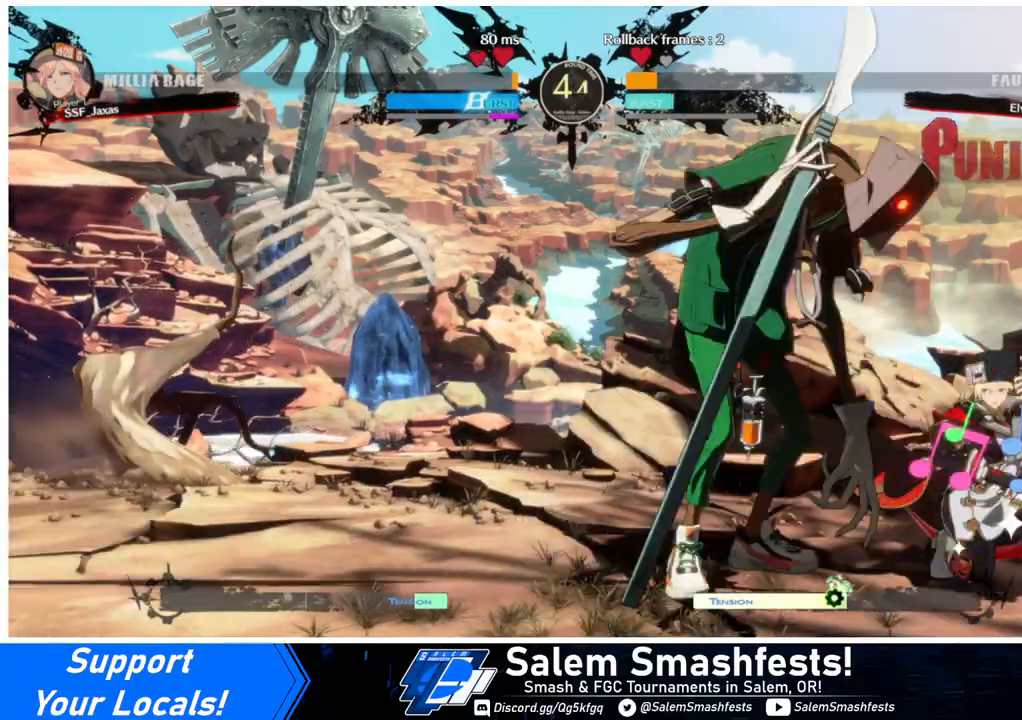
{"buttons": ["DPAD_RIGHT"], "events": [[333, "DPAD_DOWN", "up"]]}
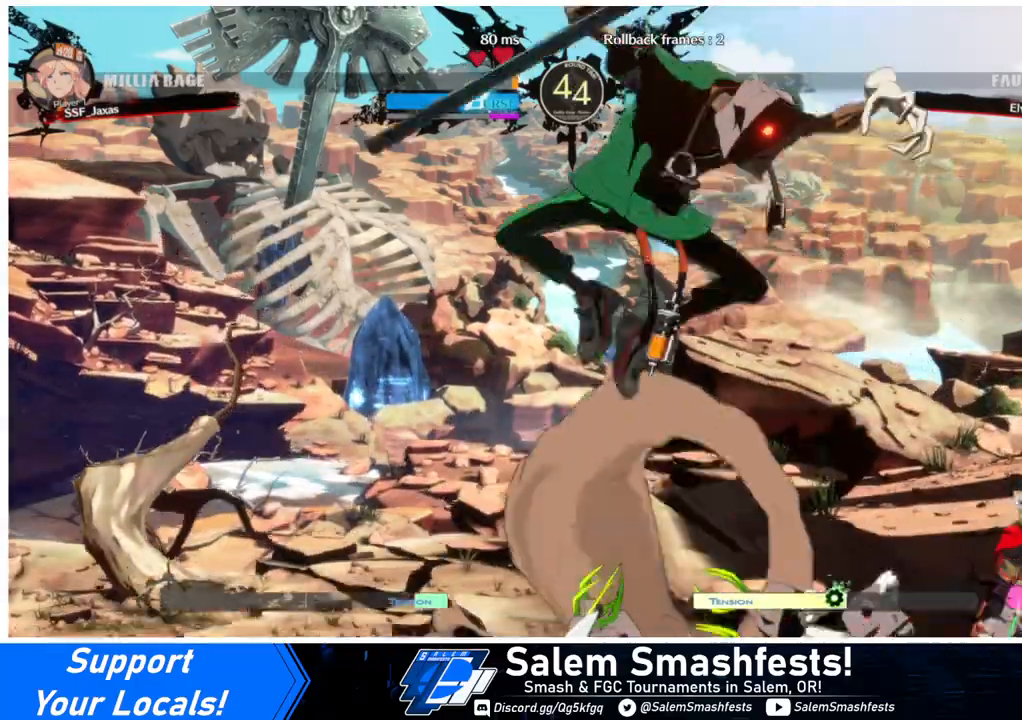
{"buttons": [], "events": [[100, "DPAD_UP", "down"], [267, "DPAD_UP", "up"], [300, "DPAD_RIGHT", "up"], [433, "L1", "down"], [500, "L1", "up"]]}
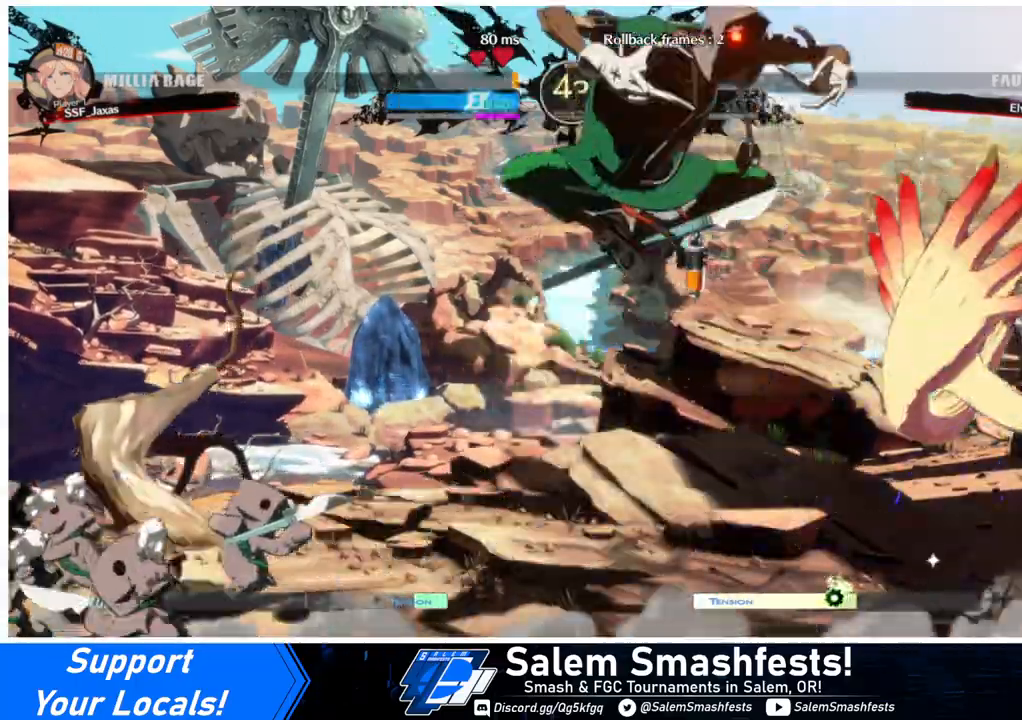
{"buttons": ["SQUARE", "TRIANGLE", "DPAD_RIGHT"], "events": [[33, "DPAD_RIGHT", "down"], [433, "TRIANGLE", "down"], [467, "SQUARE", "down"]]}
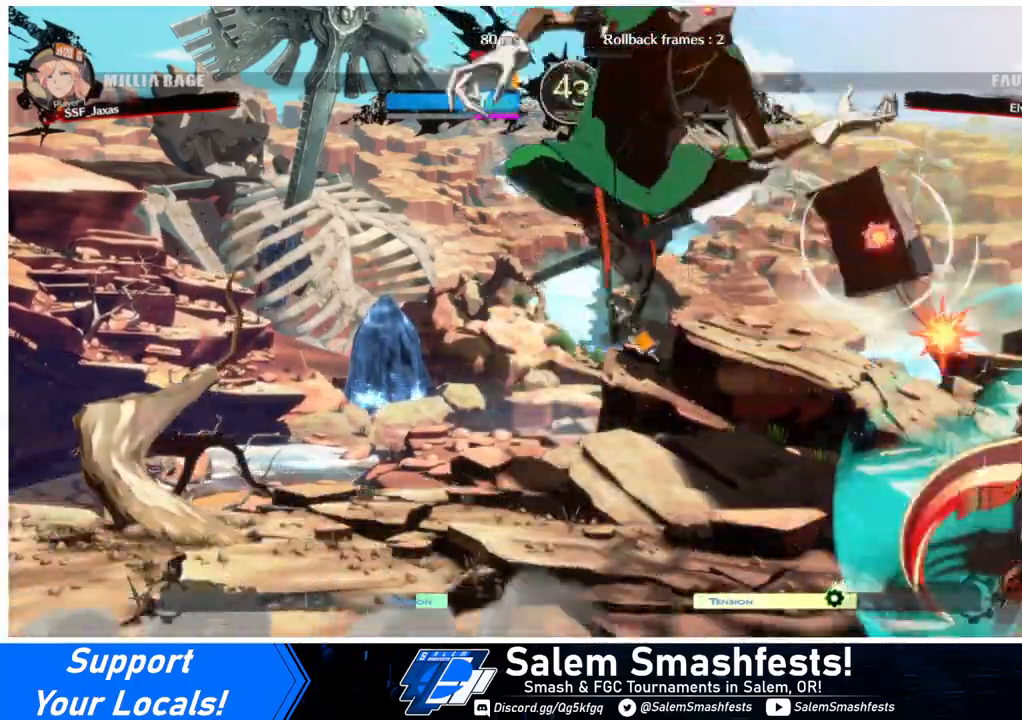
{"buttons": ["DPAD_RIGHT"], "events": [[433, "SQUARE", "up"], [433, "TRIANGLE", "up"]]}
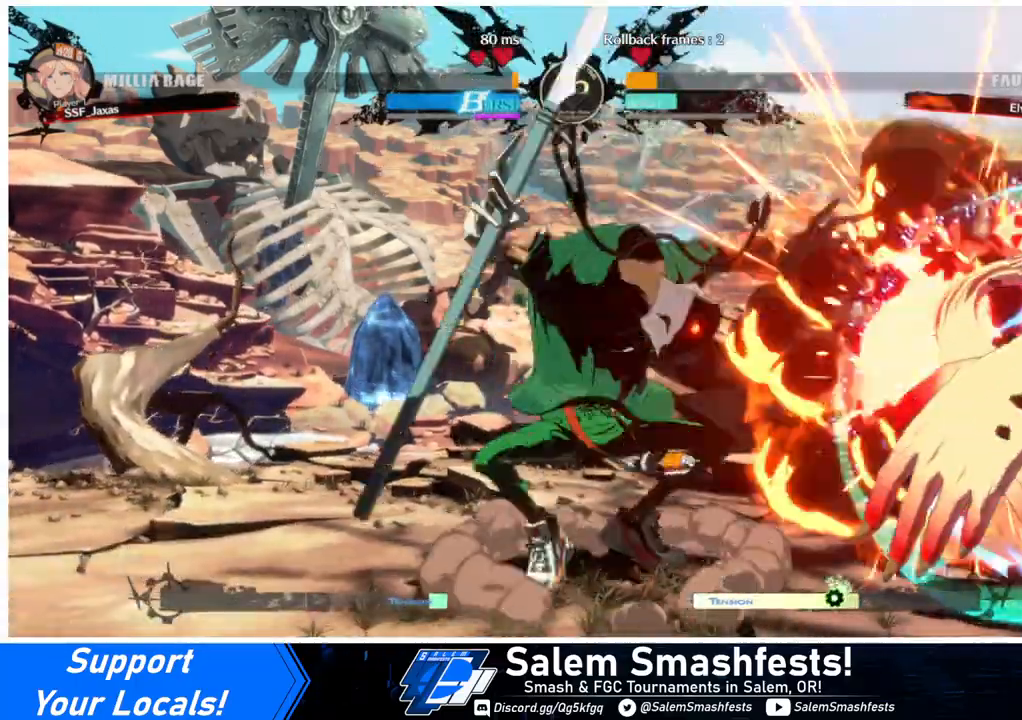
{"buttons": ["DPAD_RIGHT"], "events": [[200, "TRIANGLE", "down"], [300, "TRIANGLE", "up"], [367, "TRIANGLE", "down"], [500, "TRIANGLE", "up"]]}
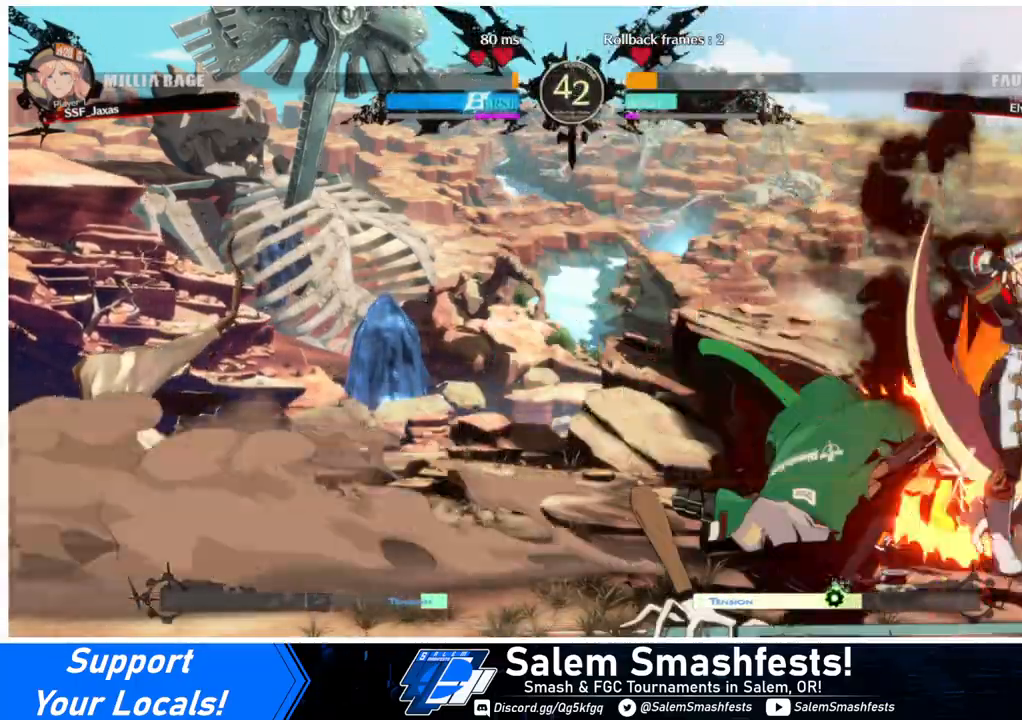
{"buttons": ["R1", "DPAD_DOWN"], "events": [[167, "DPAD_RIGHT", "up"], [167, "TRIANGLE", "down"], [300, "TRIANGLE", "up"], [367, "DPAD_DOWN", "down"], [467, "R1", "down"]]}
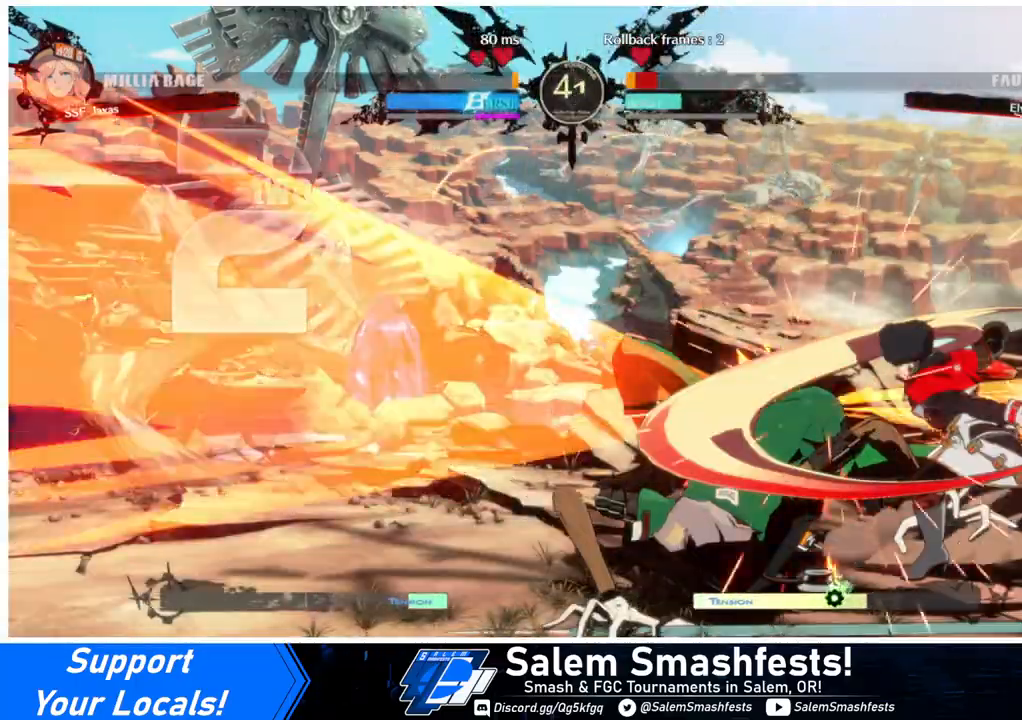
{"buttons": ["CROSS", "DPAD_DOWN", "DPAD_RIGHT"], "events": [[100, "DPAD_DOWN", "up"], [167, "R1", "up"], [233, "DPAD_DOWN", "down"], [267, "DPAD_RIGHT", "down"], [300, "DPAD_DOWN", "up"], [367, "CROSS", "down"], [367, "DPAD_DOWN", "down"], [367, "DPAD_RIGHT", "up"], [400, "CROSS", "up"], [433, "DPAD_RIGHT", "down"], [467, "DPAD_DOWN", "up"], [500, "CROSS", "down"], [500, "DPAD_DOWN", "down"]]}
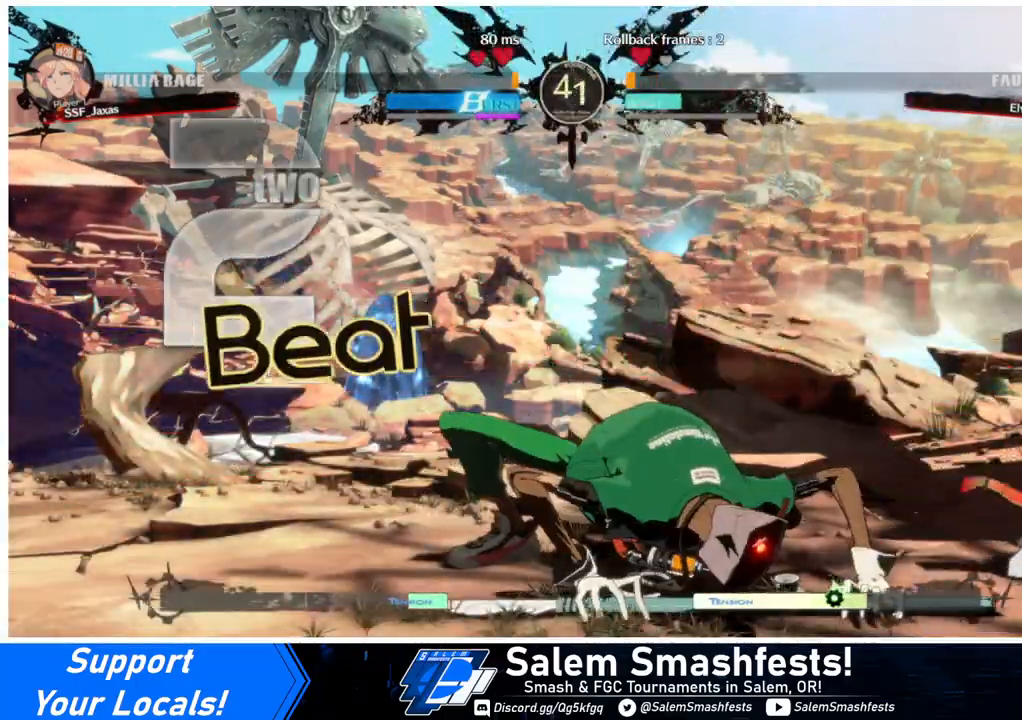
{"buttons": ["DPAD_RIGHT"]}
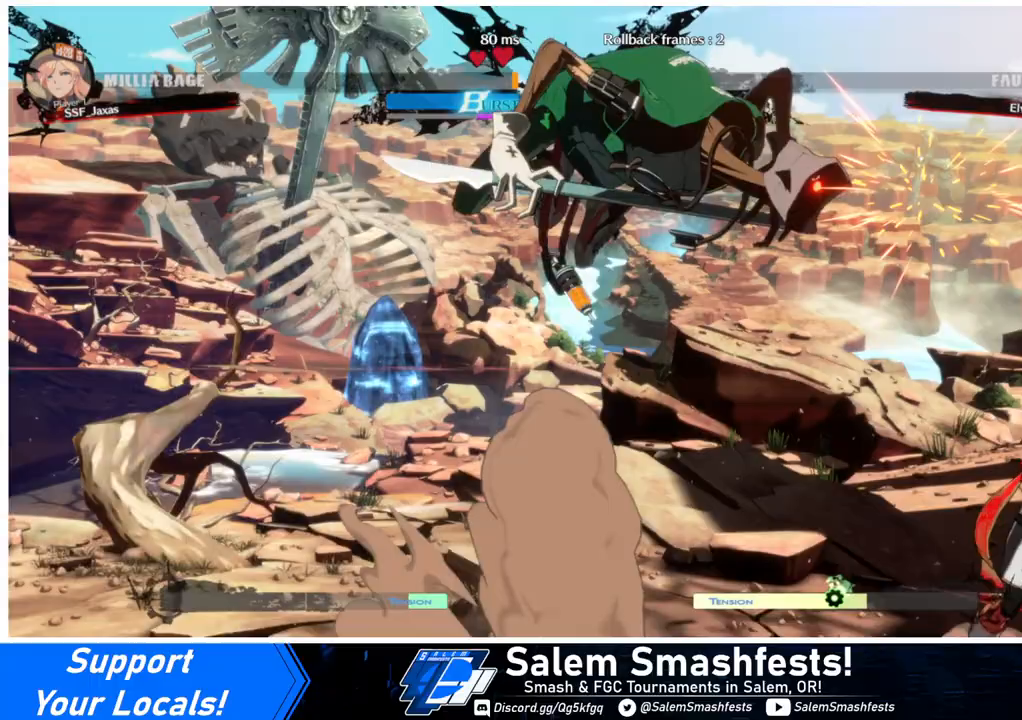
{"buttons": ["DPAD_RIGHT"], "events": [[167, "R1", "down"], [167, "TRIANGLE", "down"], [200, "R1", "up"], [267, "TRIANGLE", "up"]]}
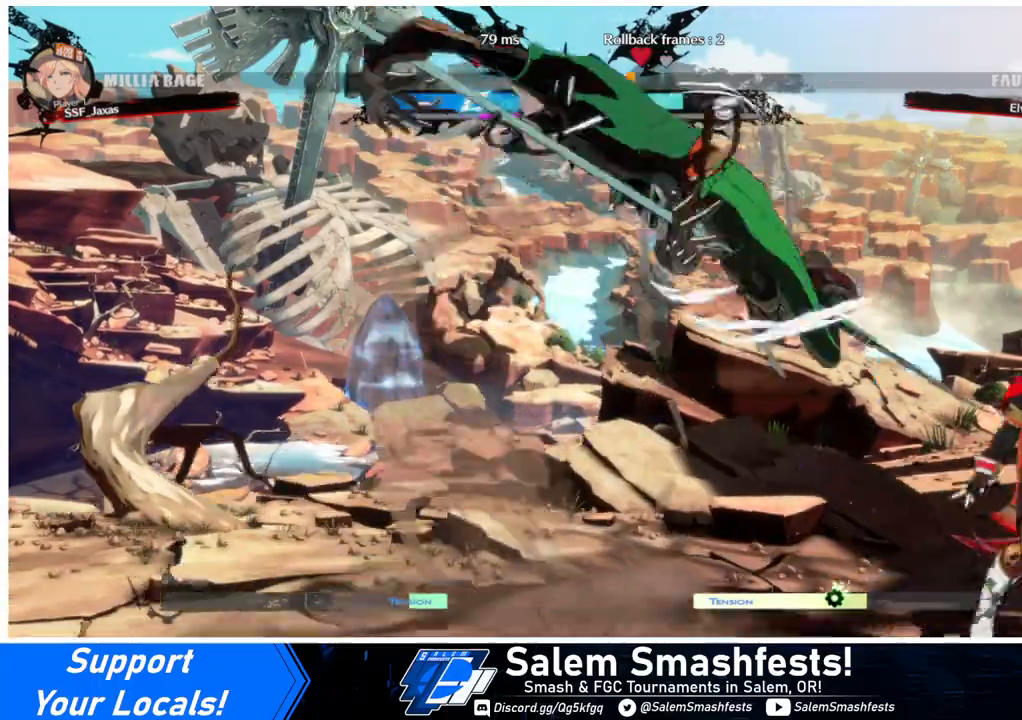
{"buttons": ["DPAD_RIGHT"], "events": []}
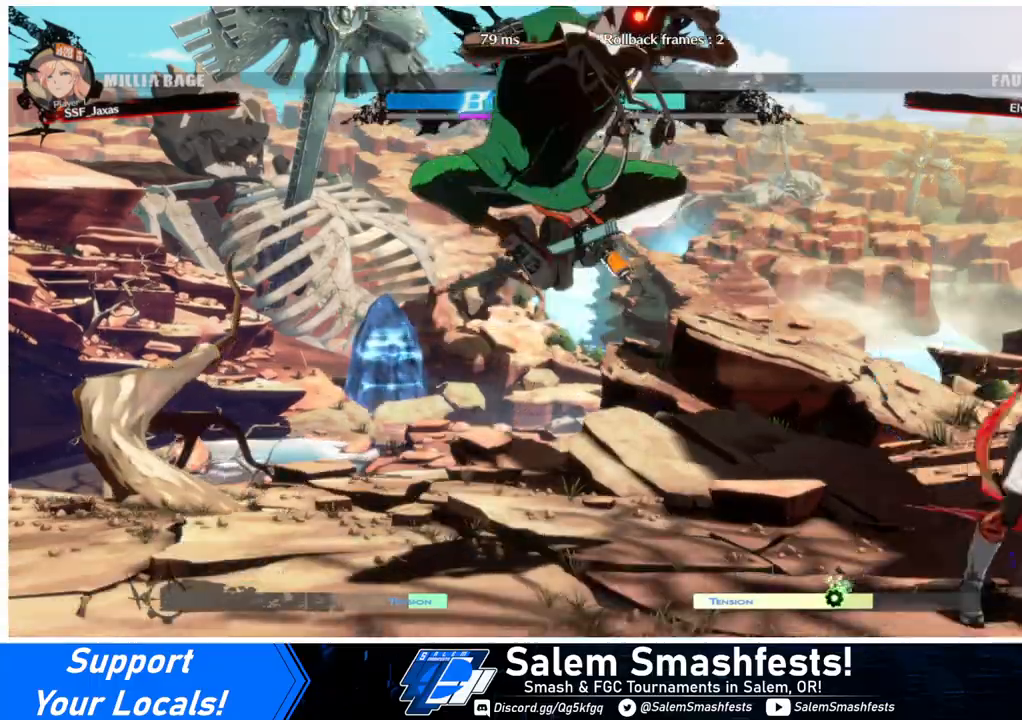
{"buttons": ["SQUARE", "TRIANGLE", "DPAD_UP", "DPAD_RIGHT"], "events": [[333, "DPAD_UP", "down"], [333, "SQUARE", "down"], [333, "TRIANGLE", "down"]]}
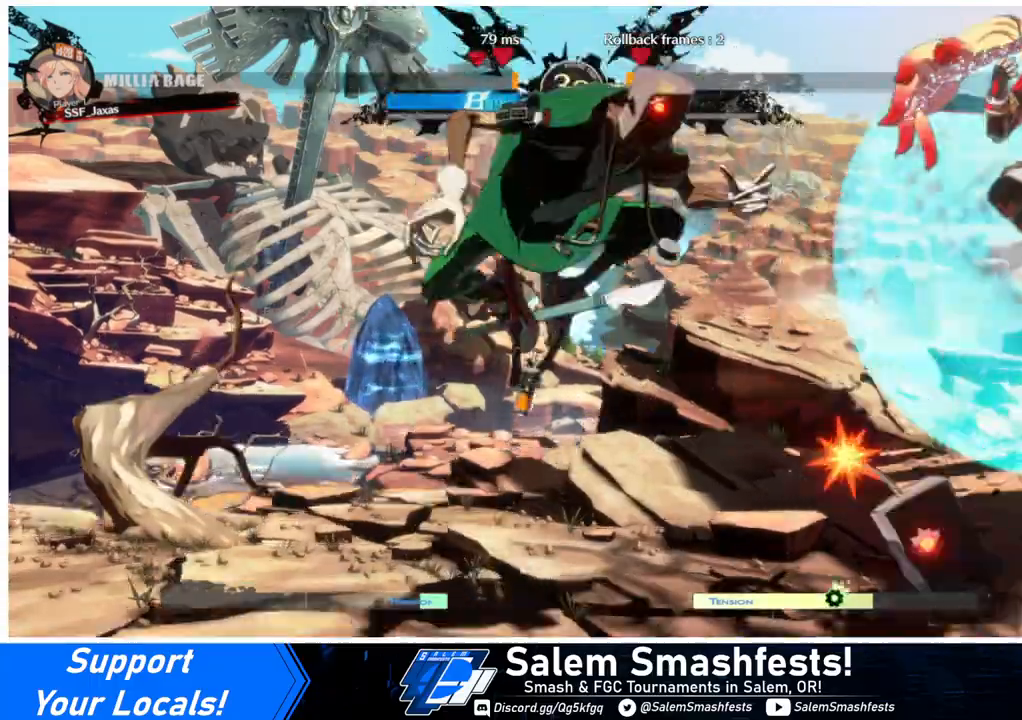
{"buttons": ["DPAD_RIGHT"], "events": [[33, "DPAD_UP", "up"], [200, "SQUARE", "up"], [200, "TRIANGLE", "up"], [233, "DPAD_RIGHT", "up"], [300, "L1", "down"], [433, "DPAD_RIGHT", "down"], [433, "L1", "up"]]}
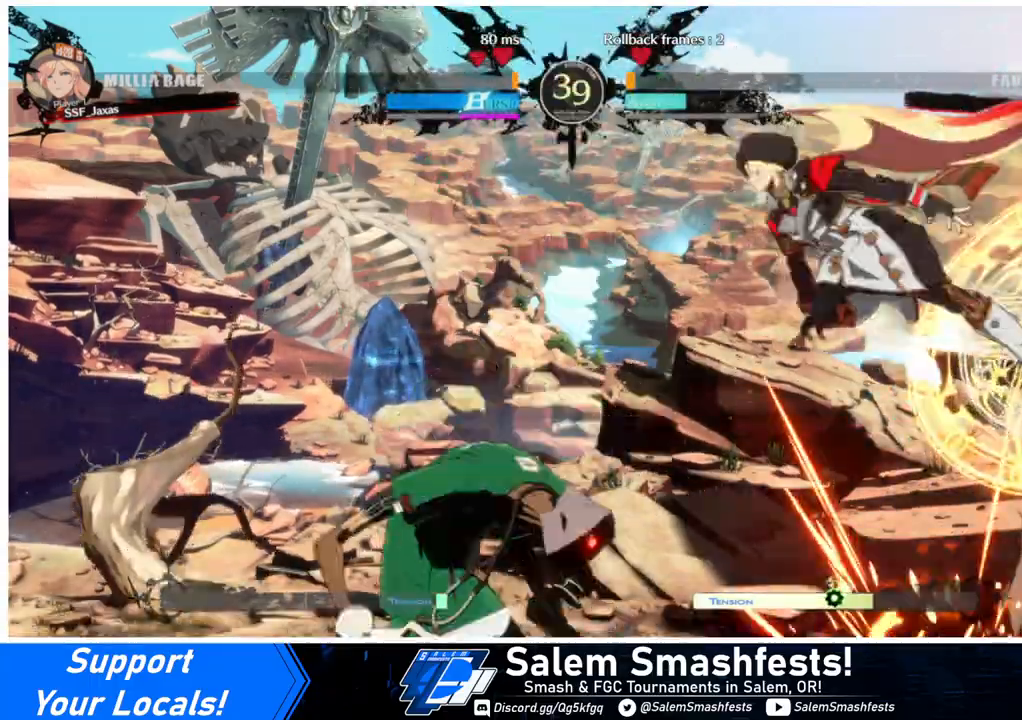
{"buttons": ["DPAD_RIGHT"], "events": [[67, "DPAD_RIGHT", "up"], [133, "DPAD_DOWN", "down"], [167, "DPAD_LEFT", "down"], [167, "R1", "down"], [200, "DPAD_DOWN", "up"], [267, "R1", "up"], [333, "DPAD_LEFT", "up"], [333, "DPAD_RIGHT", "down"]]}
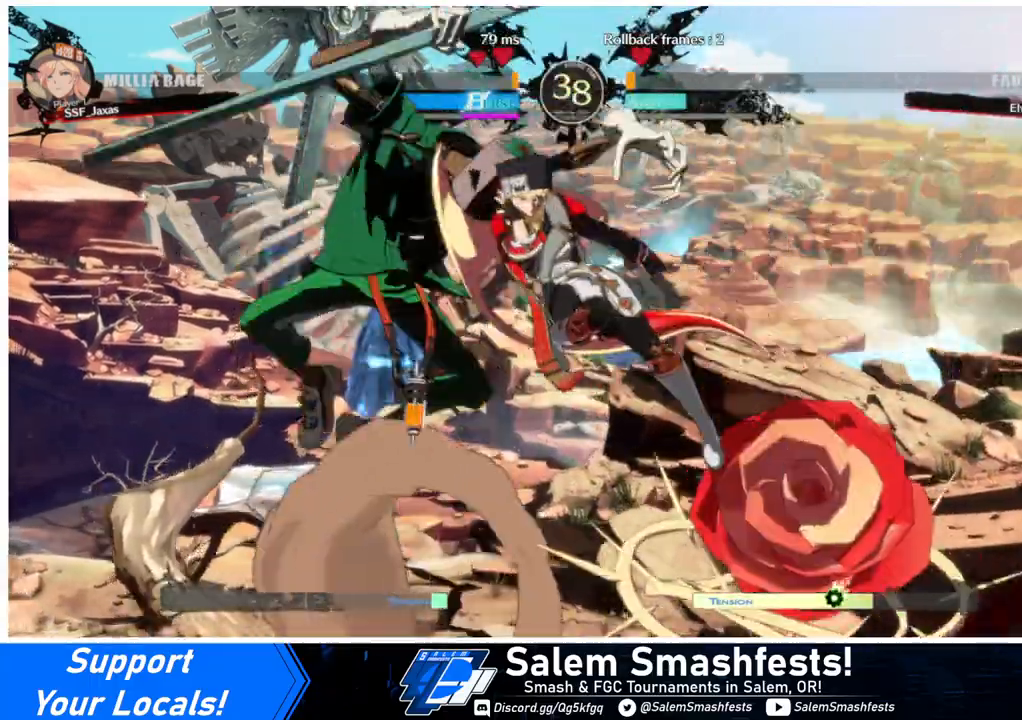
{"buttons": ["DPAD_RIGHT"], "events": [[233, "DPAD_DOWN", "down"], [333, "SQUARE", "down"], [433, "SQUARE", "up"], [467, "DPAD_DOWN", "up"]]}
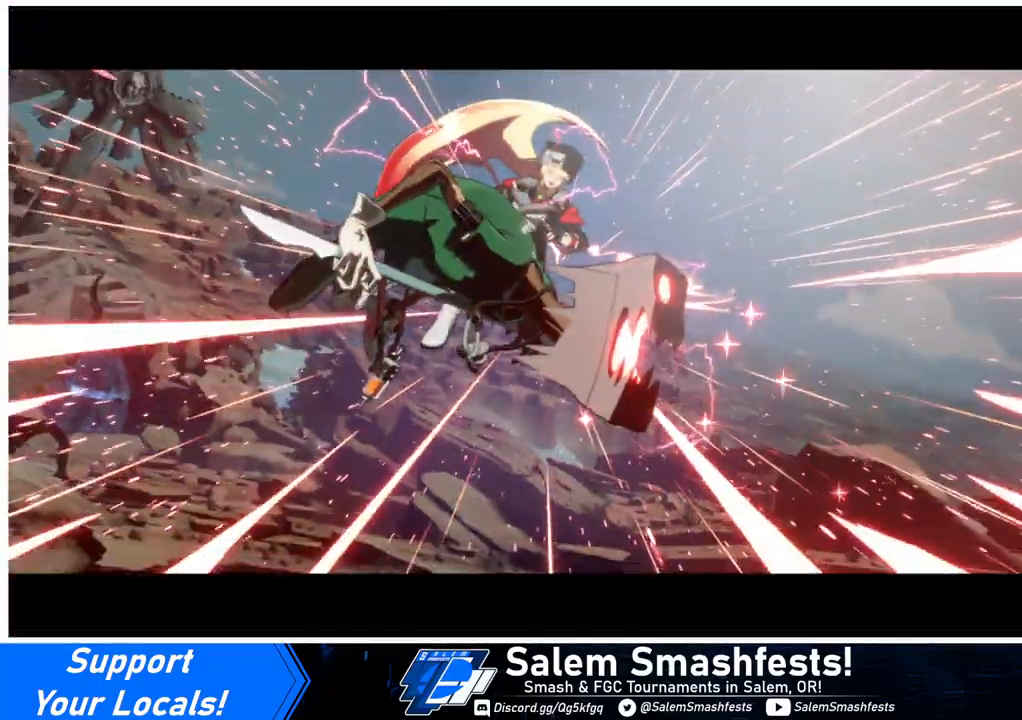
{"buttons": ["DPAD_DOWN", "DPAD_LEFT"], "events": [[33, "DPAD_RIGHT", "up"], [100, "SQUARE", "down"], [300, "SQUARE", "up"], [467, "DPAD_LEFT", "down"], [500, "DPAD_DOWN", "down"]]}